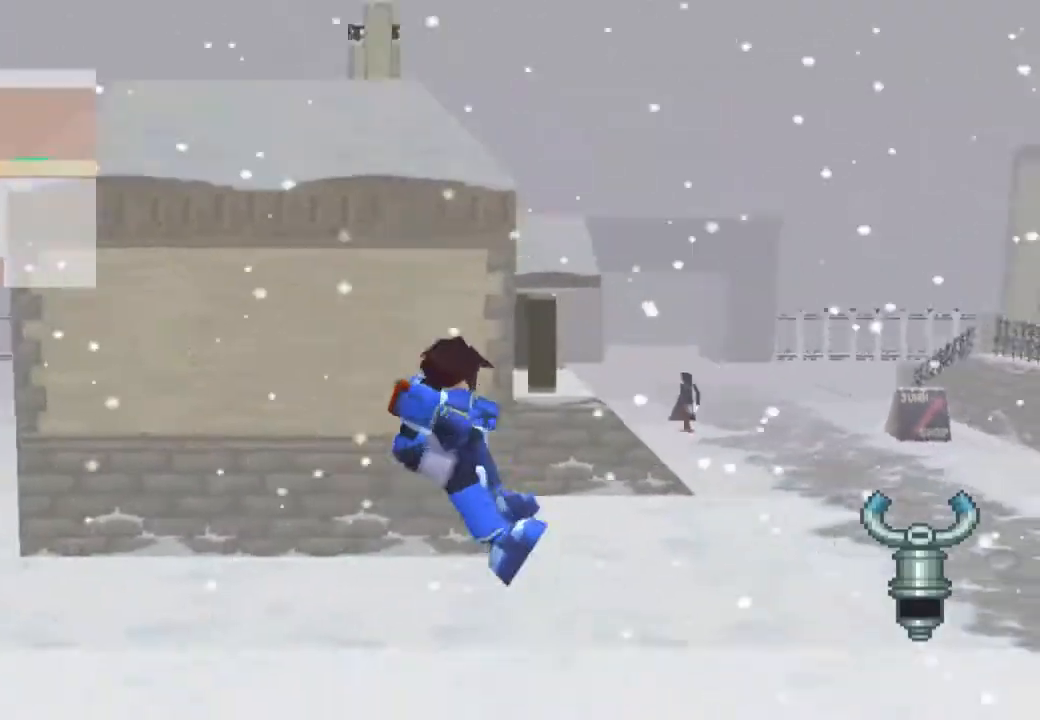
Gameplay with a controller (PlayStation layout); each line is a JSON object with the inputs held at the frame after it. "events" lists button and stick changes between this image and that frame as [ms after this image, input, new state], when the widget could be followed in between. Not read: L3 R3.
{"buttons": ["CROSS", "DPAD_RIGHT"], "left_stick": "center", "right_stick": "center", "events": [[133, "CROSS", "up"], [200, "DPAD_UP", "up"], [433, "CROSS", "down"]]}
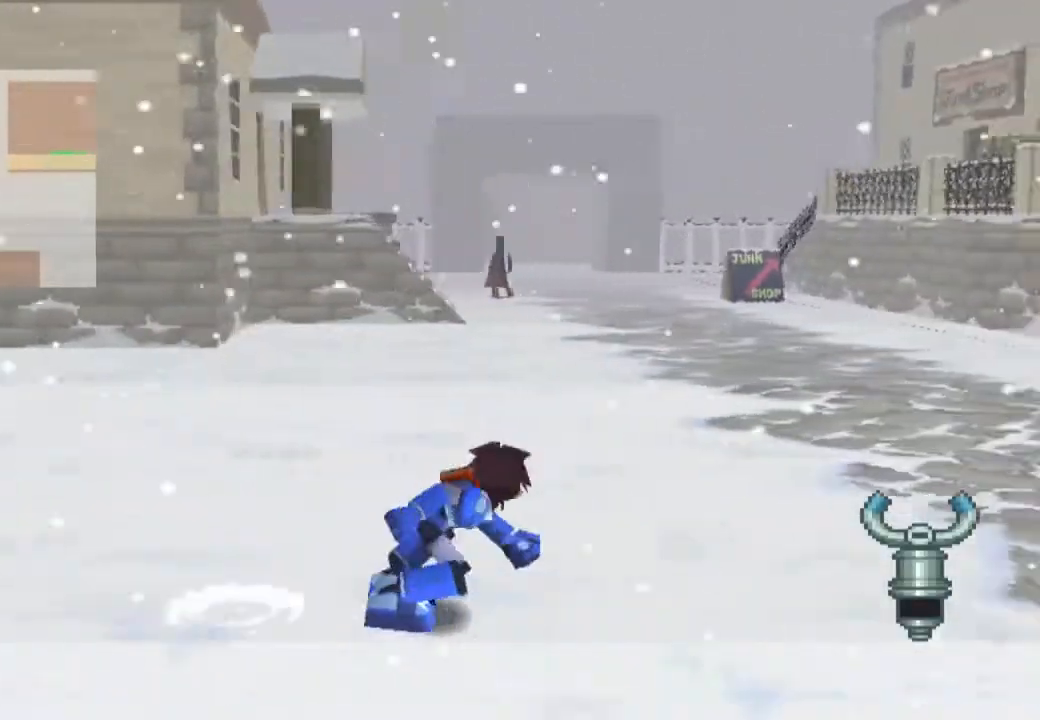
{"buttons": ["CROSS", "DPAD_UP", "DPAD_RIGHT"], "left_stick": "center", "right_stick": "center", "events": [[250, "DPAD_UP", "down"]]}
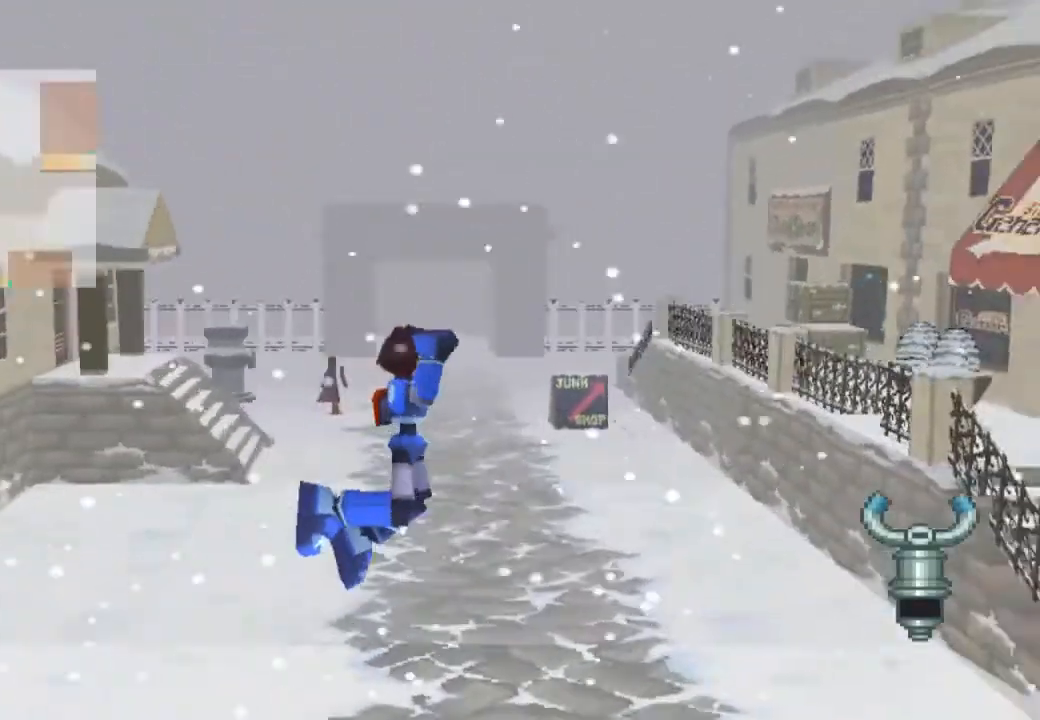
{"buttons": ["DPAD_UP", "DPAD_RIGHT"], "left_stick": "center", "right_stick": "center", "events": [[417, "CROSS", "up"]]}
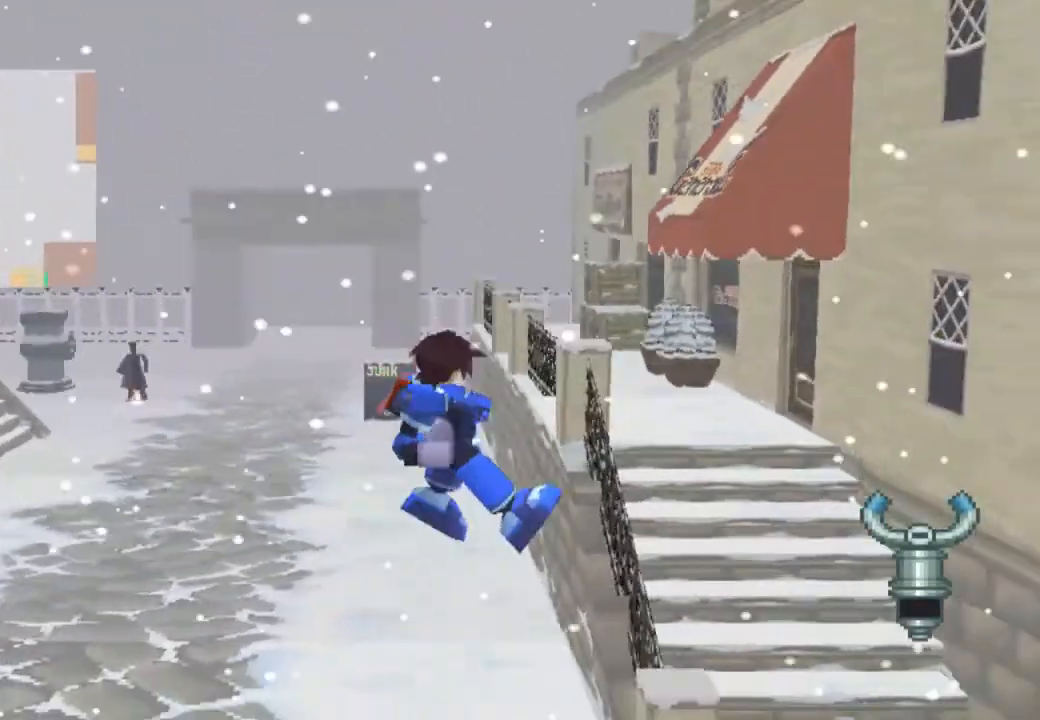
{"buttons": ["DPAD_RIGHT"], "left_stick": "center", "right_stick": "center", "events": [[17, "DPAD_UP", "up"], [367, "CROSS", "down"], [483, "CROSS", "up"]]}
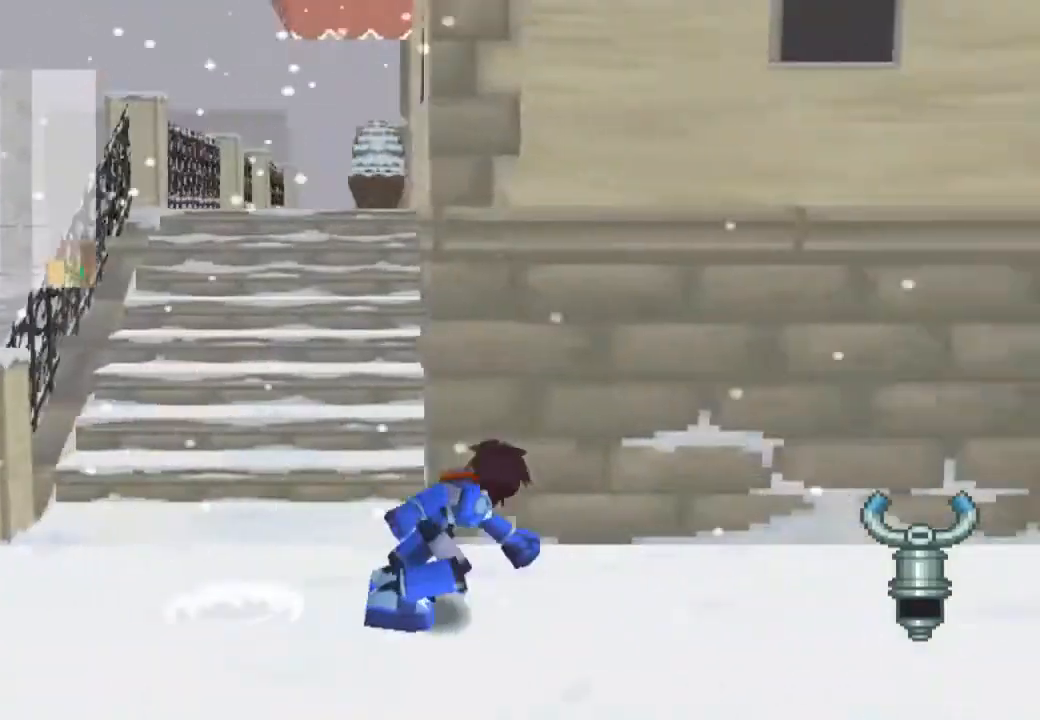
{"buttons": ["DPAD_RIGHT"], "left_stick": "center", "right_stick": "center", "events": []}
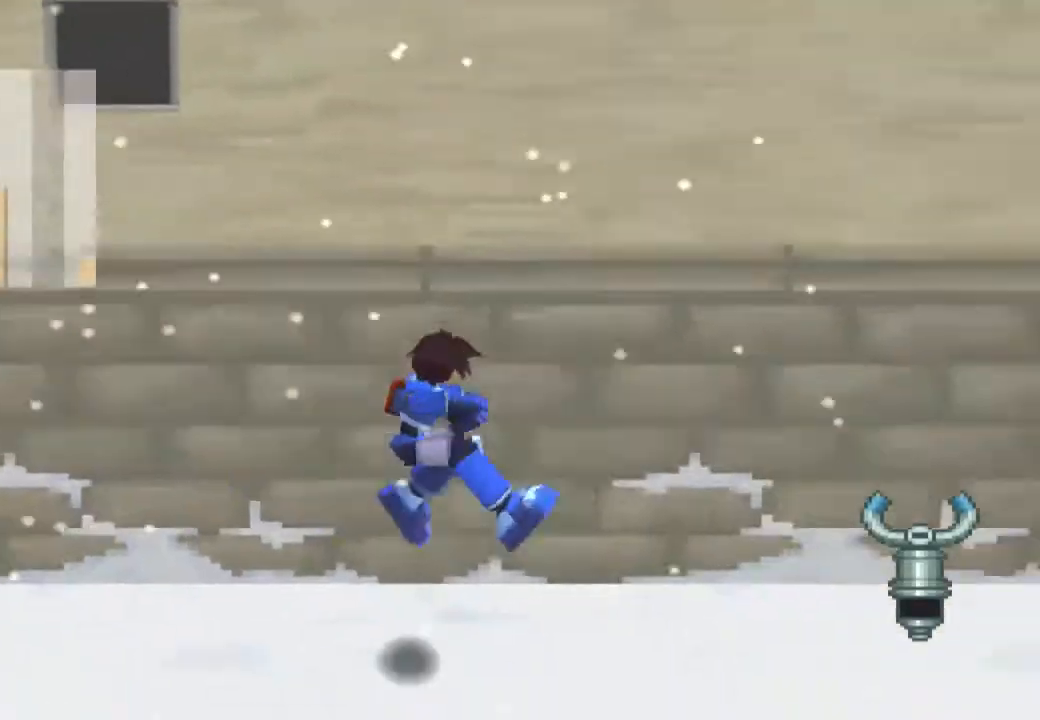
{"buttons": ["CIRCLE", "DPAD_UP"], "left_stick": "center", "right_stick": "center", "events": [[333, "DPAD_UP", "down"], [417, "CIRCLE", "down"], [467, "DPAD_RIGHT", "up"]]}
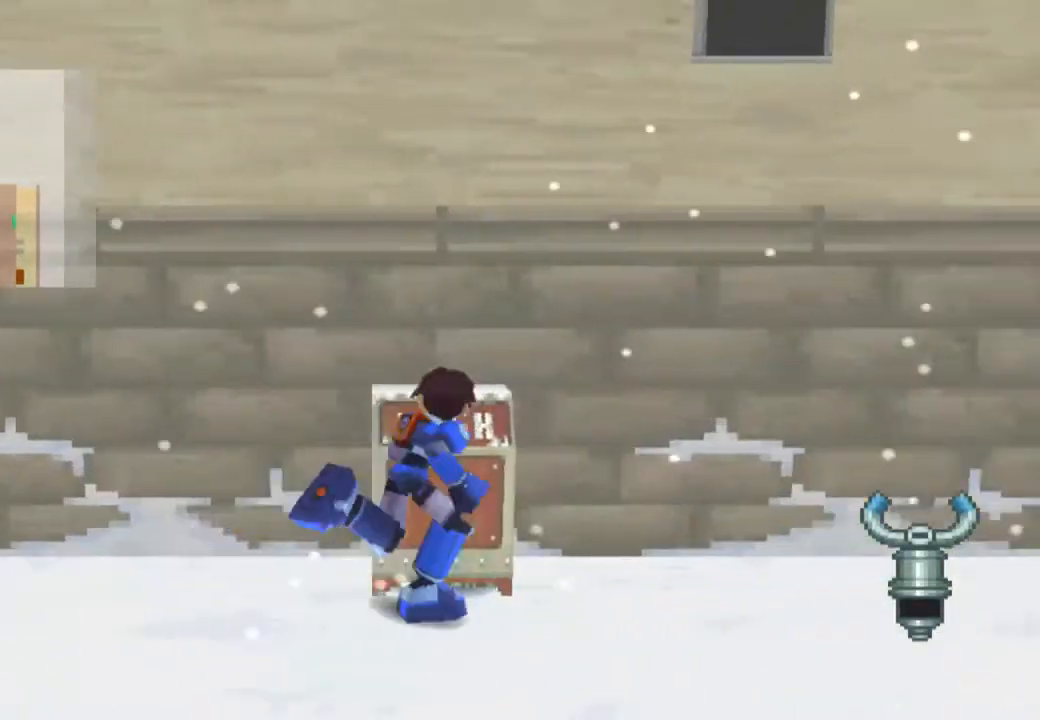
{"buttons": ["CROSS"], "left_stick": "center", "right_stick": "center", "events": [[33, "DPAD_UP", "up"], [67, "CIRCLE", "up"], [133, "CIRCLE", "down"], [233, "CIRCLE", "up"], [300, "CROSS", "down"]]}
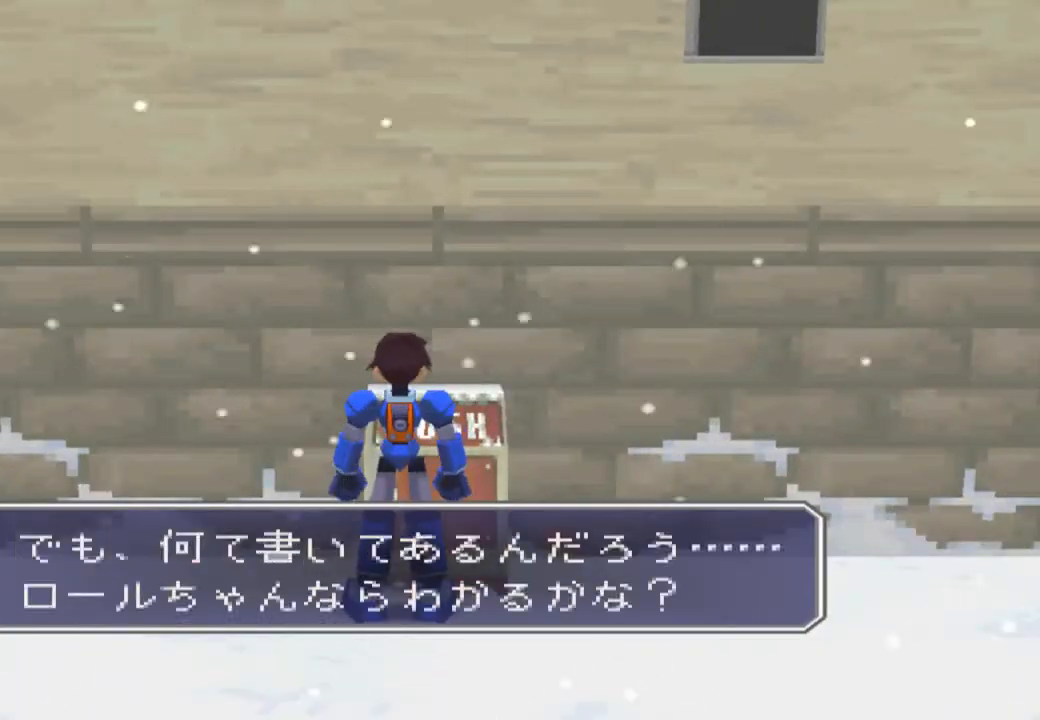
{"buttons": [], "left_stick": "center", "right_stick": "center", "events": [[167, "CROSS", "up"]]}
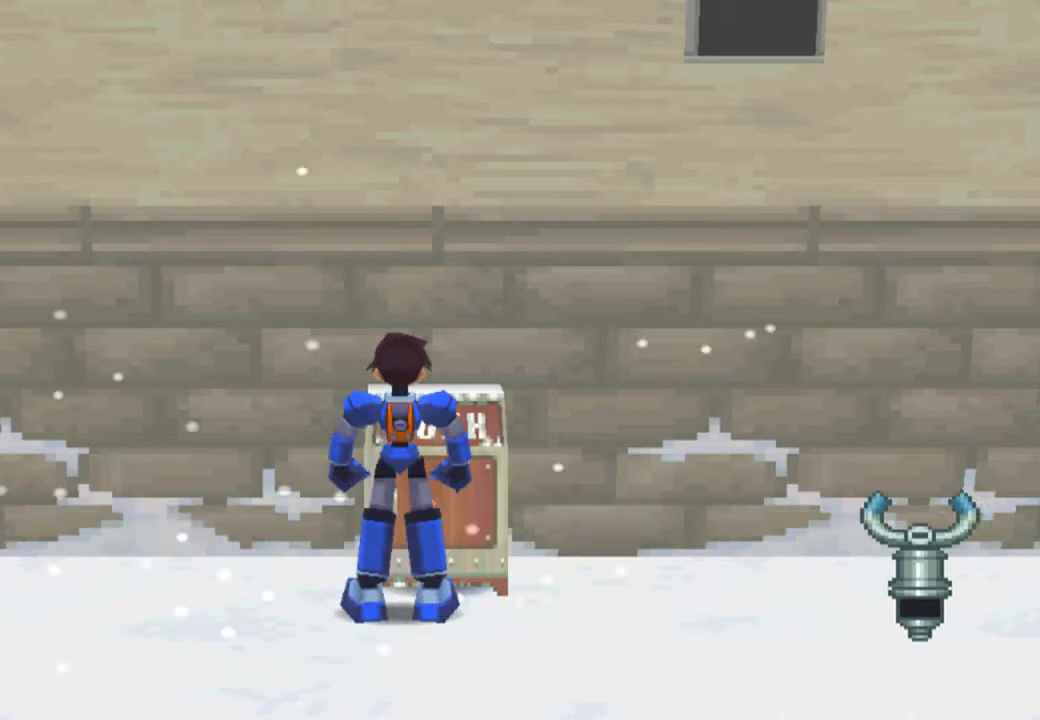
{"buttons": [], "left_stick": "center", "right_stick": "center", "events": []}
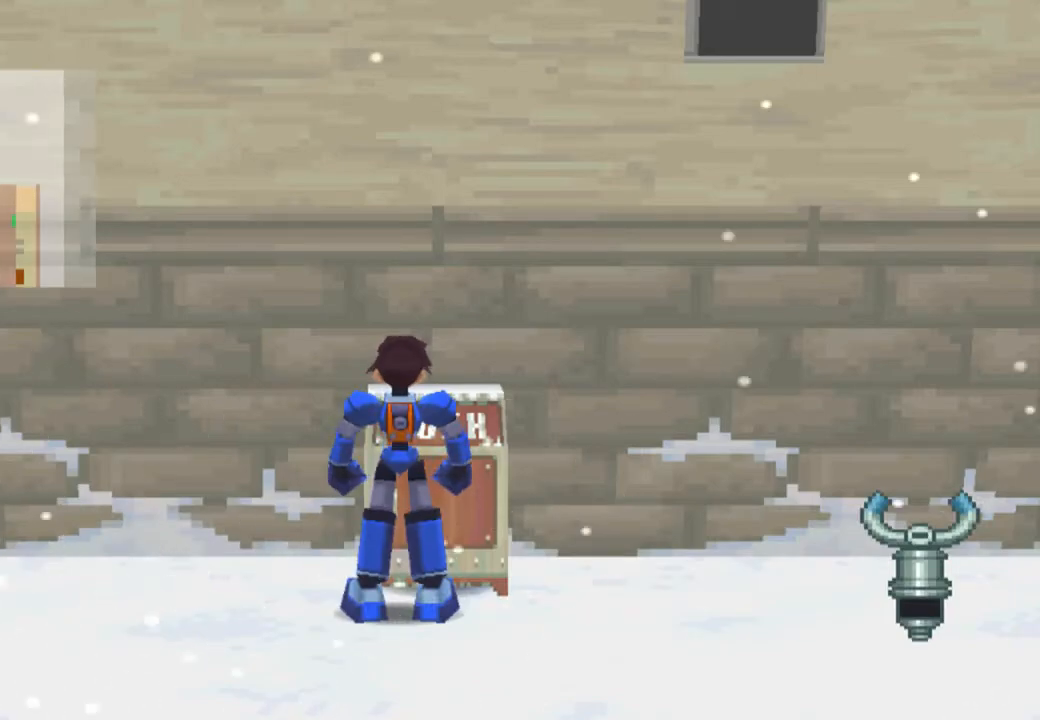
{"buttons": [], "left_stick": "center", "right_stick": "center", "events": []}
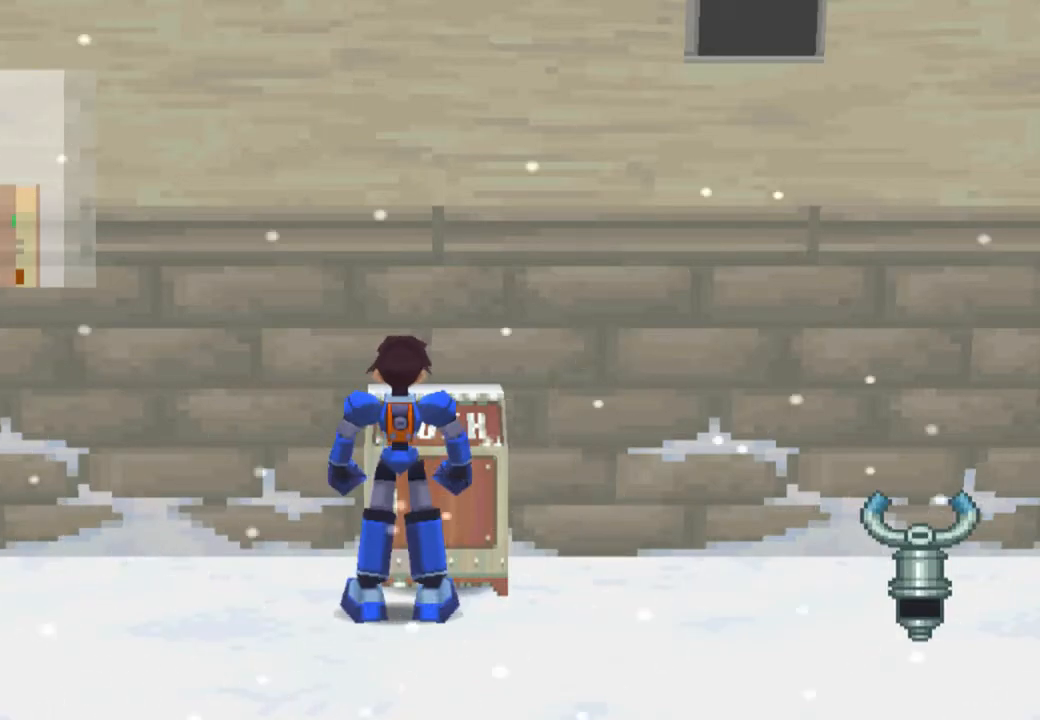
{"buttons": [], "left_stick": "center", "right_stick": "center", "events": []}
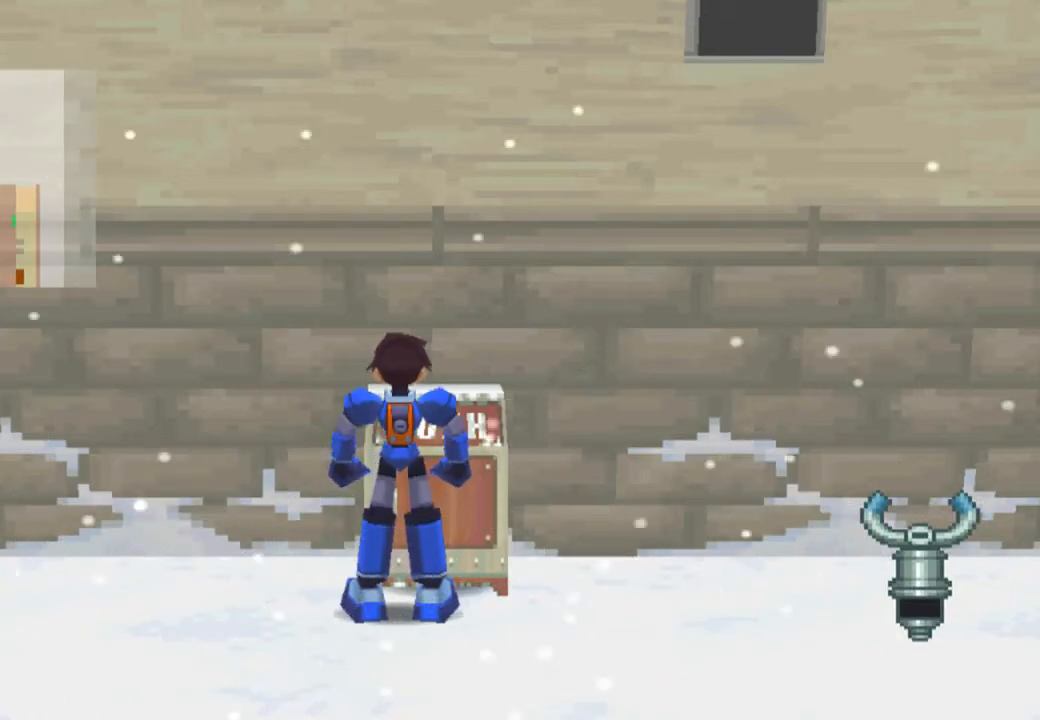
{"buttons": [], "left_stick": "center", "right_stick": "center", "events": []}
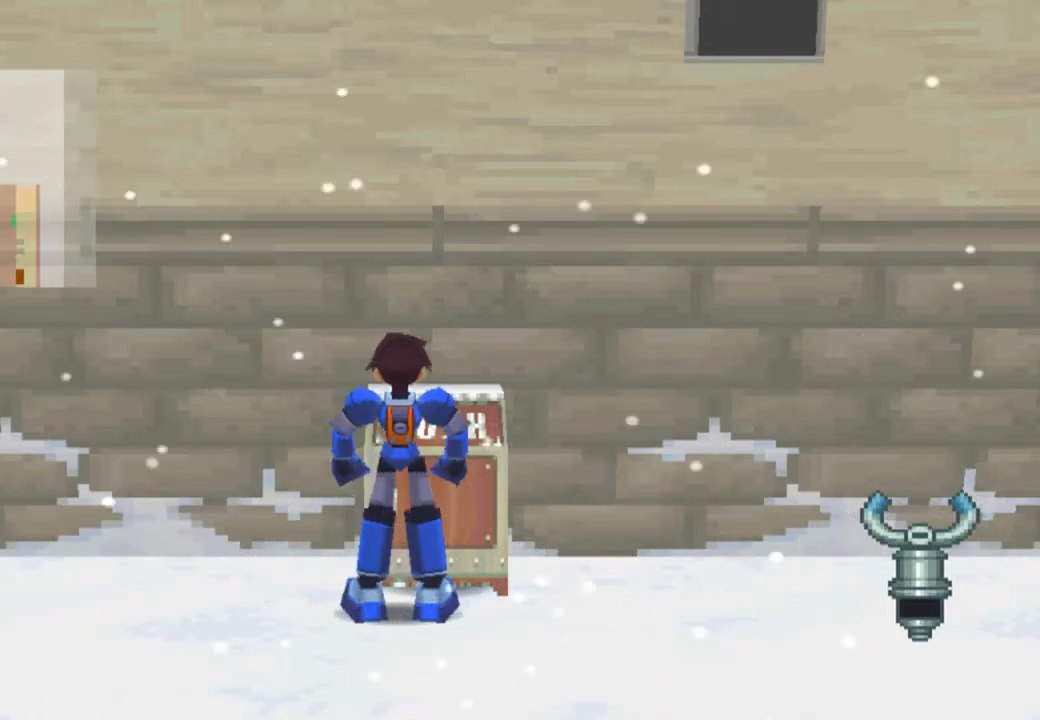
{"buttons": [], "left_stick": "center", "right_stick": "center", "events": []}
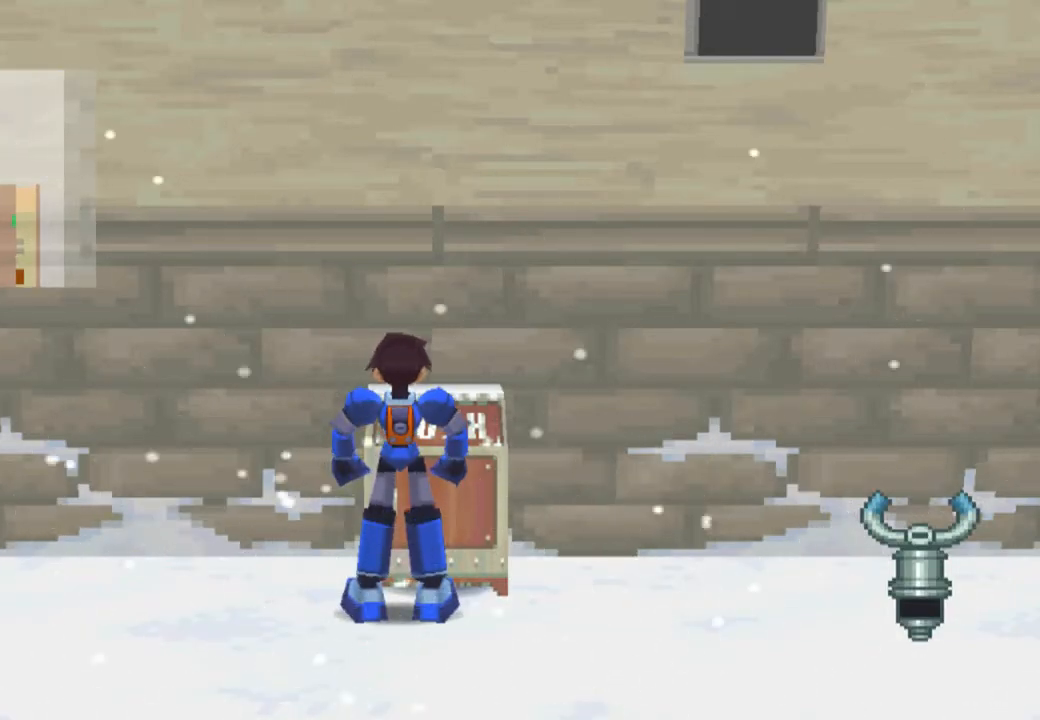
{"buttons": [], "left_stick": "center", "right_stick": "center", "events": []}
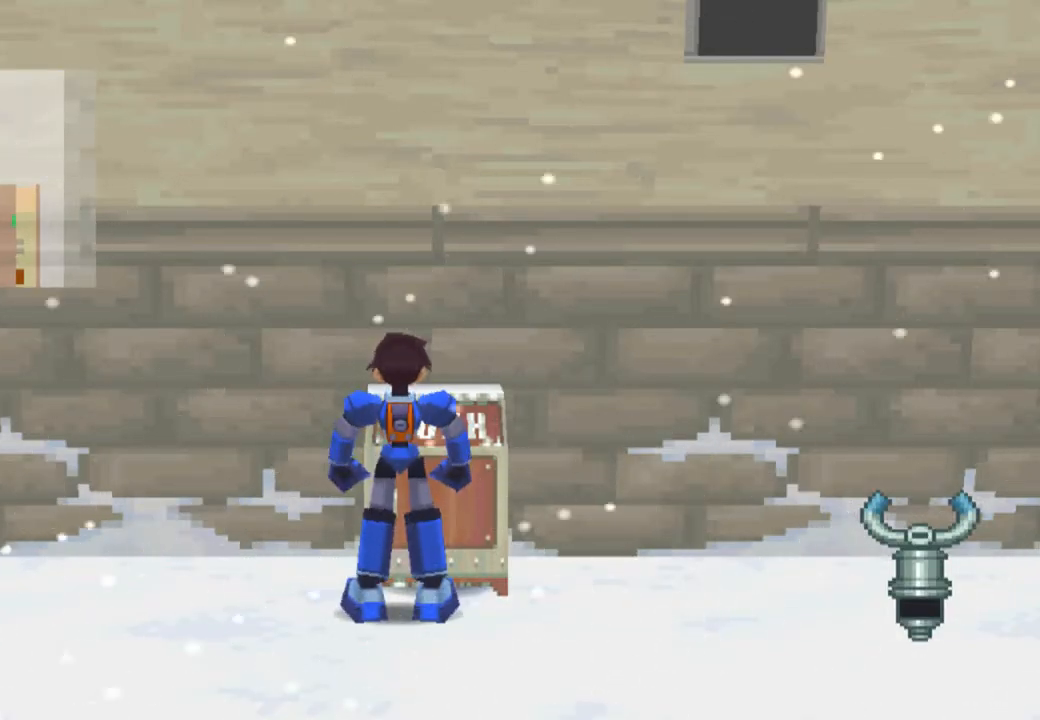
{"buttons": [], "left_stick": "center", "right_stick": "center", "events": []}
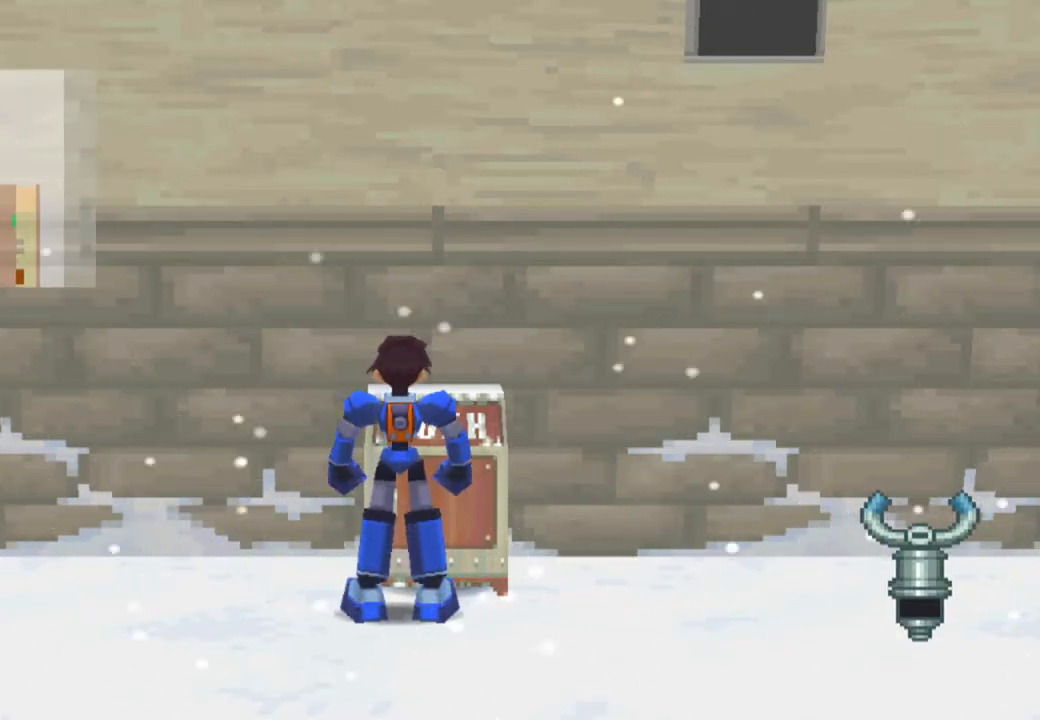
{"buttons": ["DPAD_RIGHT"], "left_stick": "center", "right_stick": "center", "events": [[450, "DPAD_RIGHT", "down"]]}
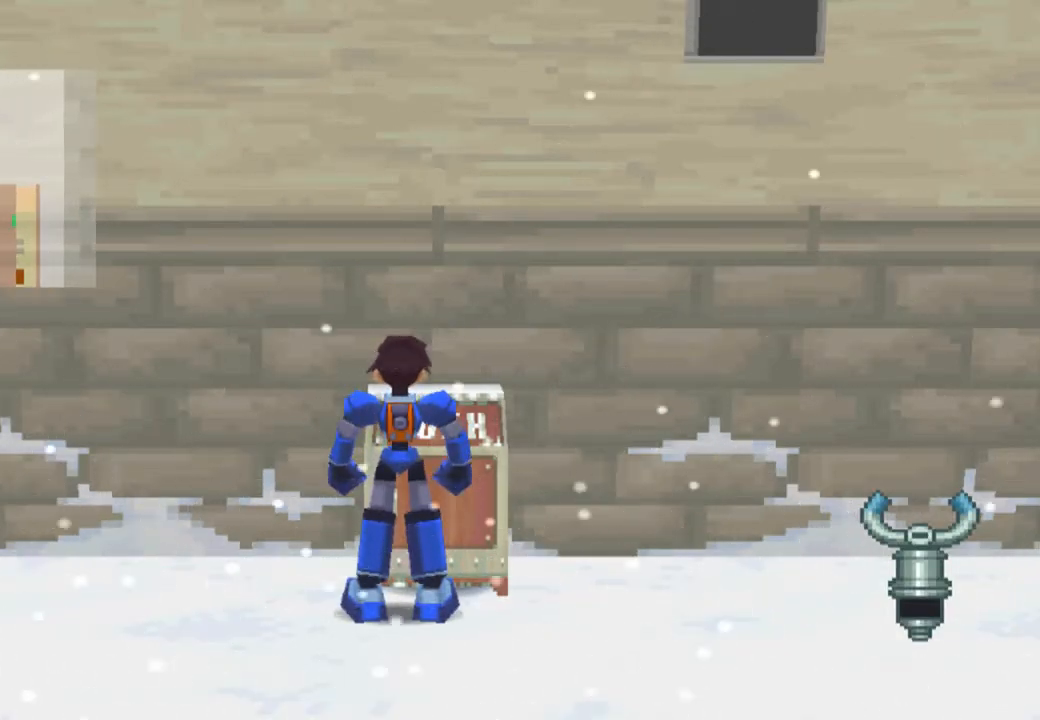
{"buttons": ["DPAD_RIGHT"], "left_stick": "center", "right_stick": "center", "events": []}
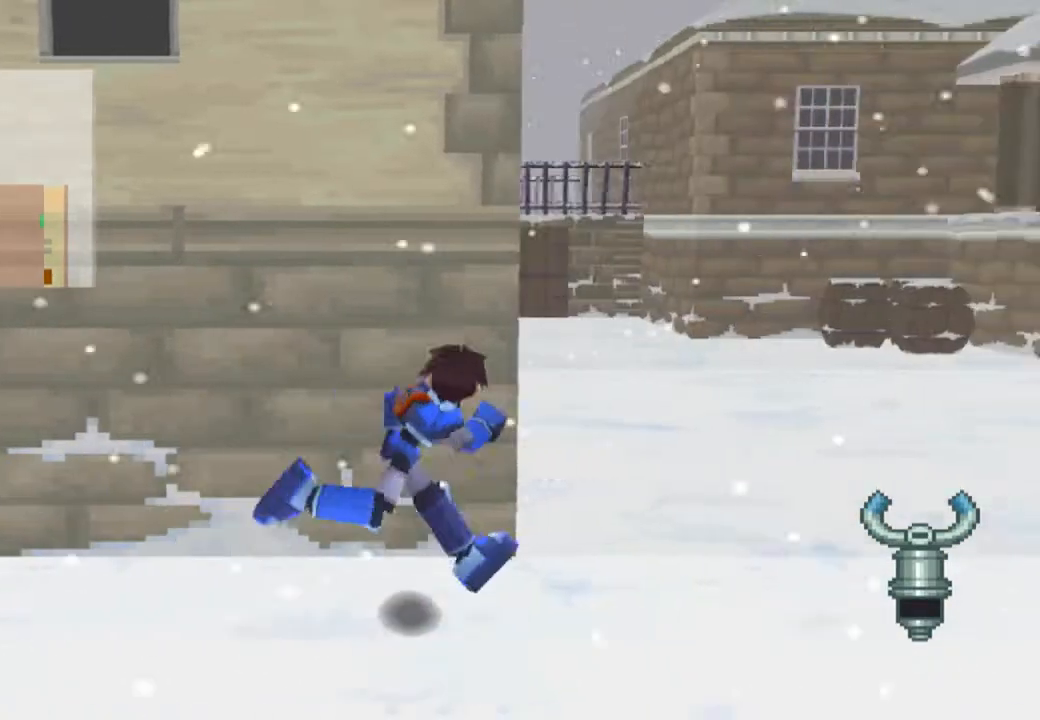
{"buttons": ["CROSS", "DPAD_UP"], "left_stick": "center", "right_stick": "center", "events": [[183, "DPAD_UP", "down"], [217, "DPAD_RIGHT", "up"], [250, "CROSS", "down"]]}
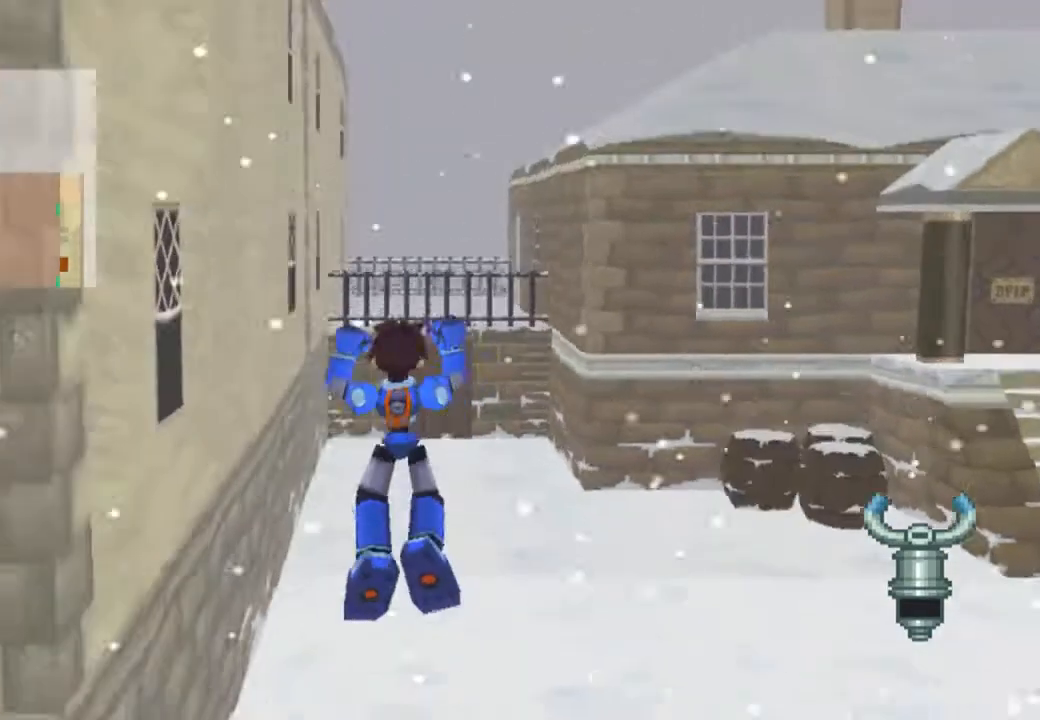
{"buttons": ["CROSS", "DPAD_UP"], "left_stick": "center", "right_stick": "center", "events": [[100, "DPAD_RIGHT", "down"], [300, "DPAD_RIGHT", "up"]]}
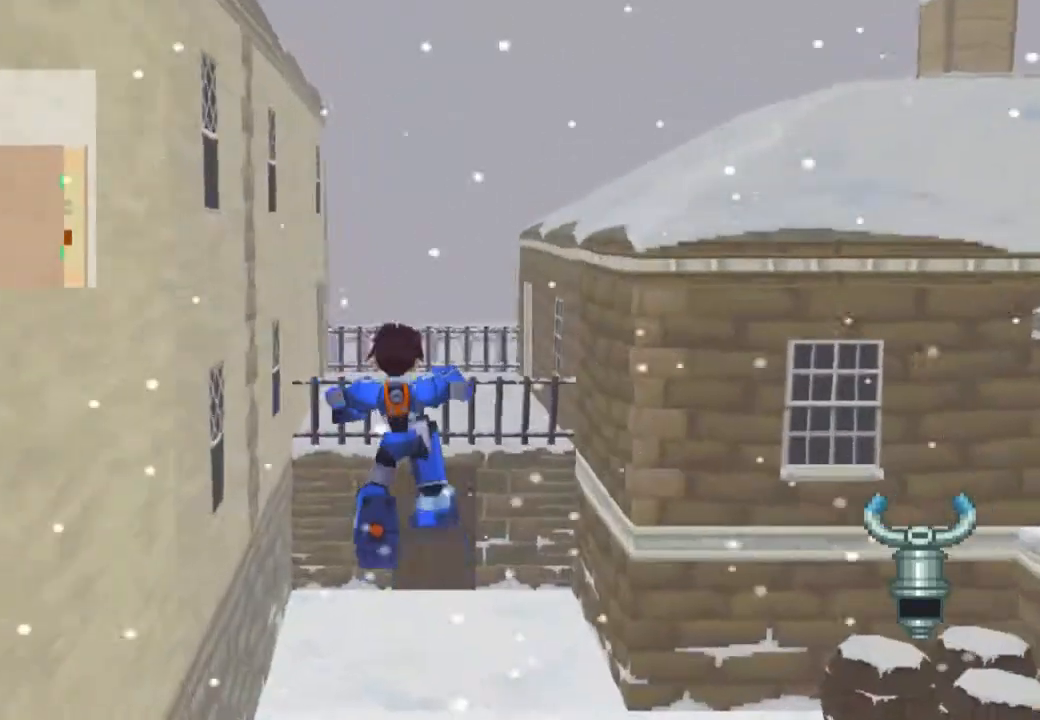
{"buttons": ["CROSS", "DPAD_UP"], "left_stick": "center", "right_stick": "center", "events": [[67, "CROSS", "up"], [267, "L1", "down"], [467, "CROSS", "down"], [483, "L1", "up"]]}
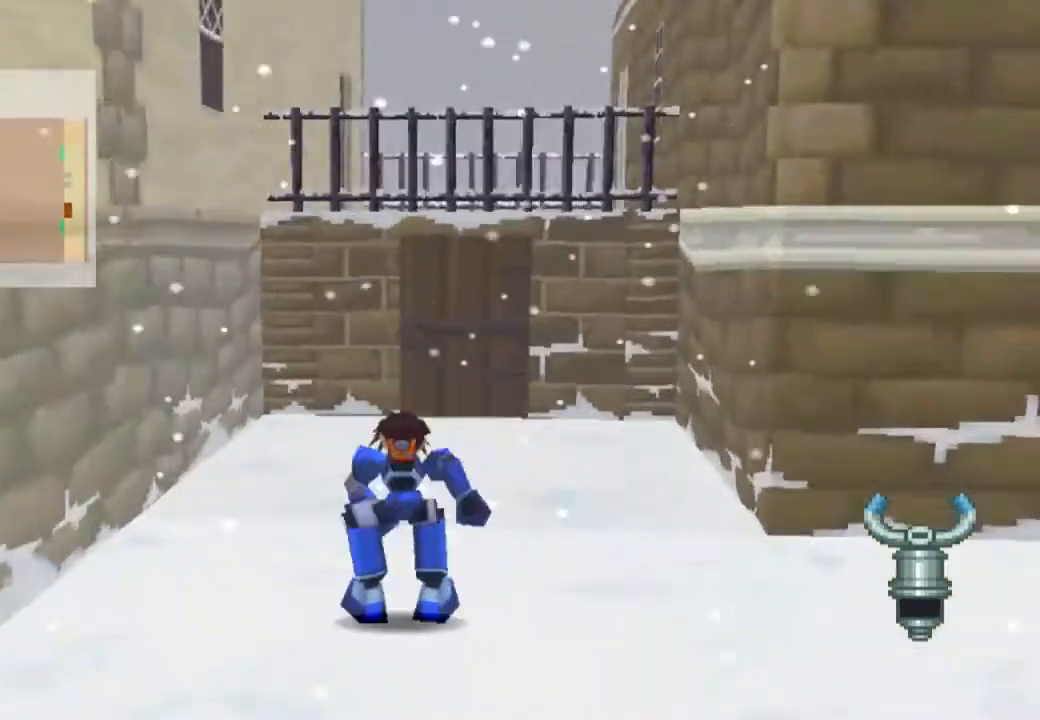
{"buttons": ["CROSS", "DPAD_UP"], "left_stick": "center", "right_stick": "center", "events": []}
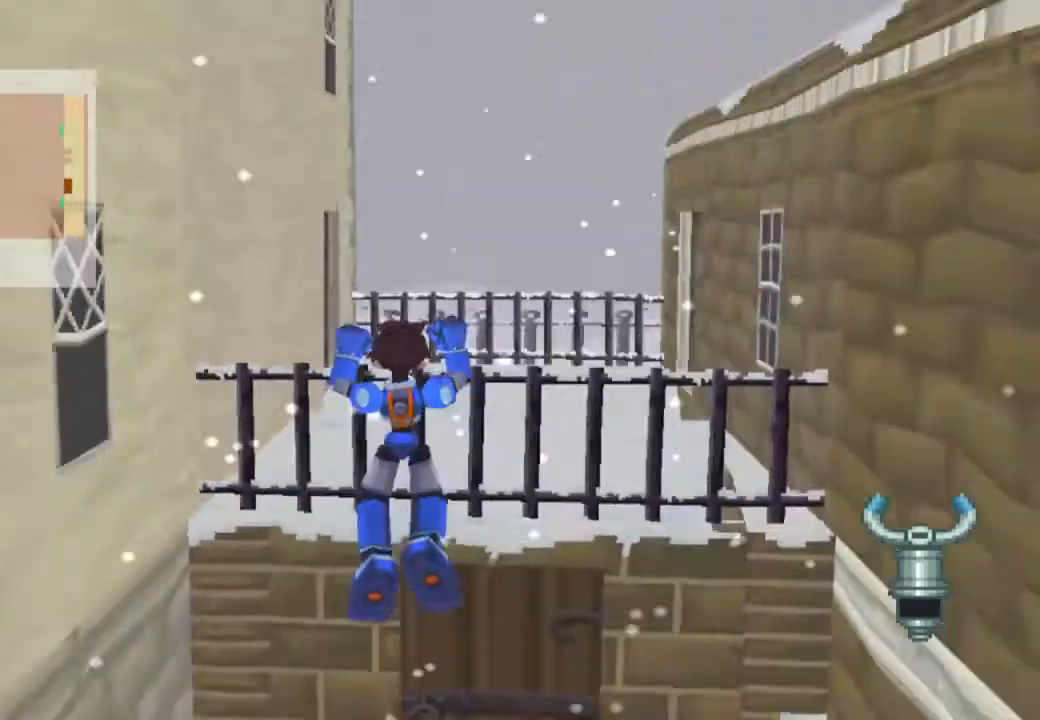
{"buttons": ["L1", "DPAD_UP"], "left_stick": "center", "right_stick": "center", "events": [[33, "DPAD_RIGHT", "down"], [133, "CROSS", "up"], [200, "L1", "down"], [233, "DPAD_RIGHT", "up"]]}
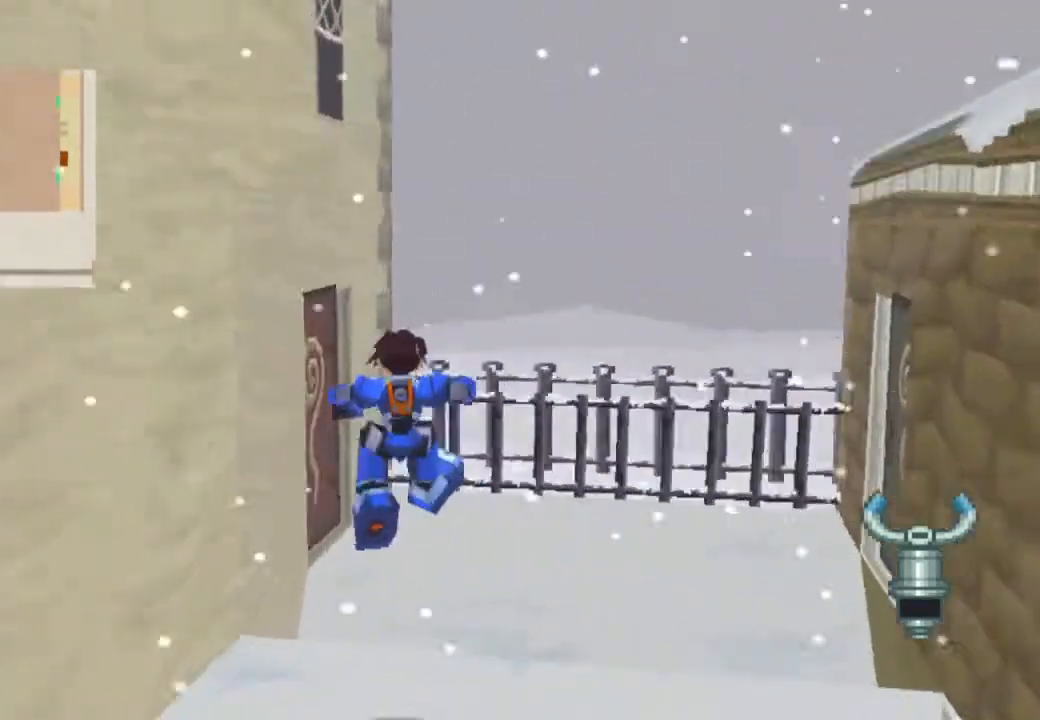
{"buttons": ["CIRCLE", "L1", "DPAD_UP"], "left_stick": "center", "right_stick": "center", "events": [[267, "CIRCLE", "down"], [400, "CIRCLE", "up"], [467, "CIRCLE", "down"]]}
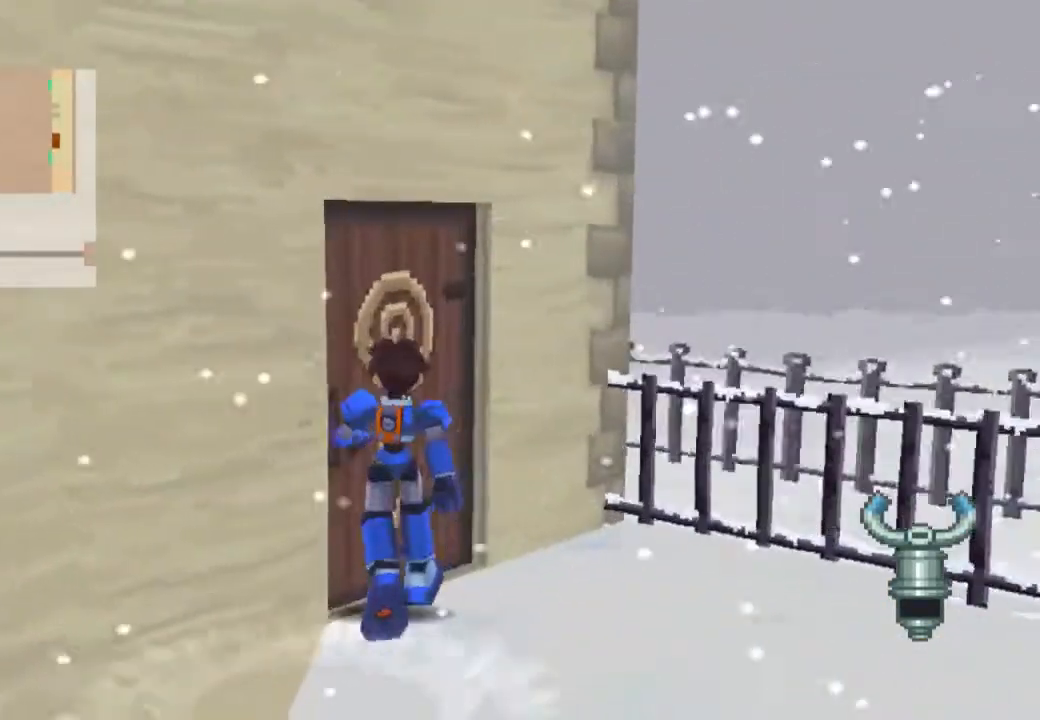
{"buttons": [], "left_stick": "center", "right_stick": "center", "events": [[100, "CIRCLE", "up"], [117, "DPAD_UP", "up"], [117, "L1", "up"]]}
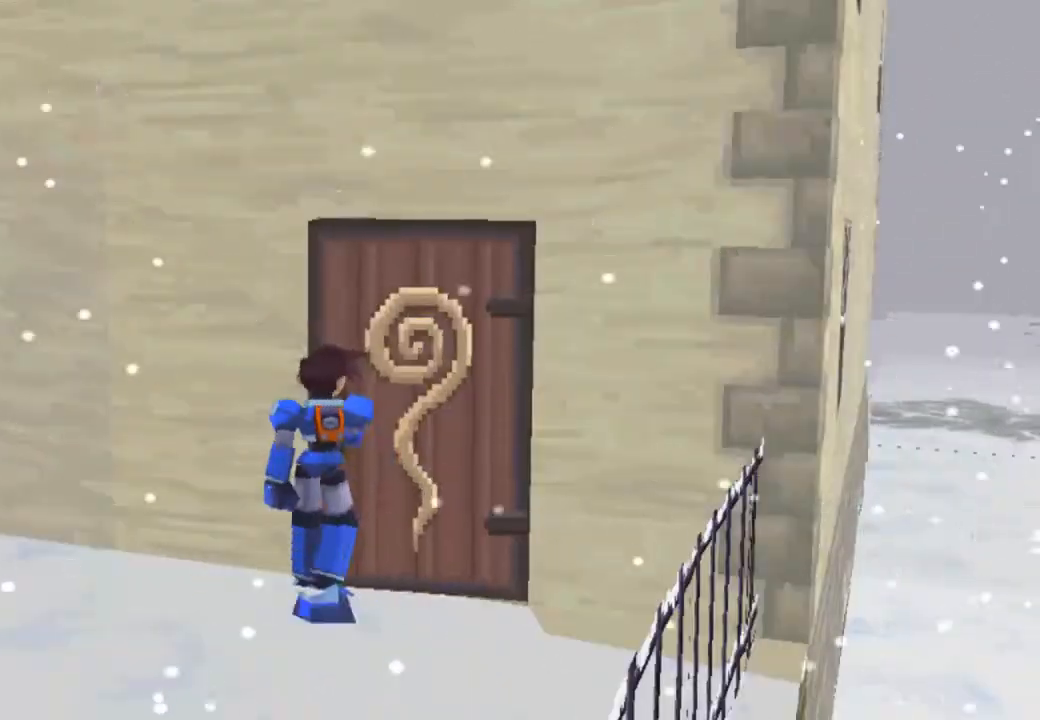
{"buttons": [], "left_stick": "center", "right_stick": "center", "events": []}
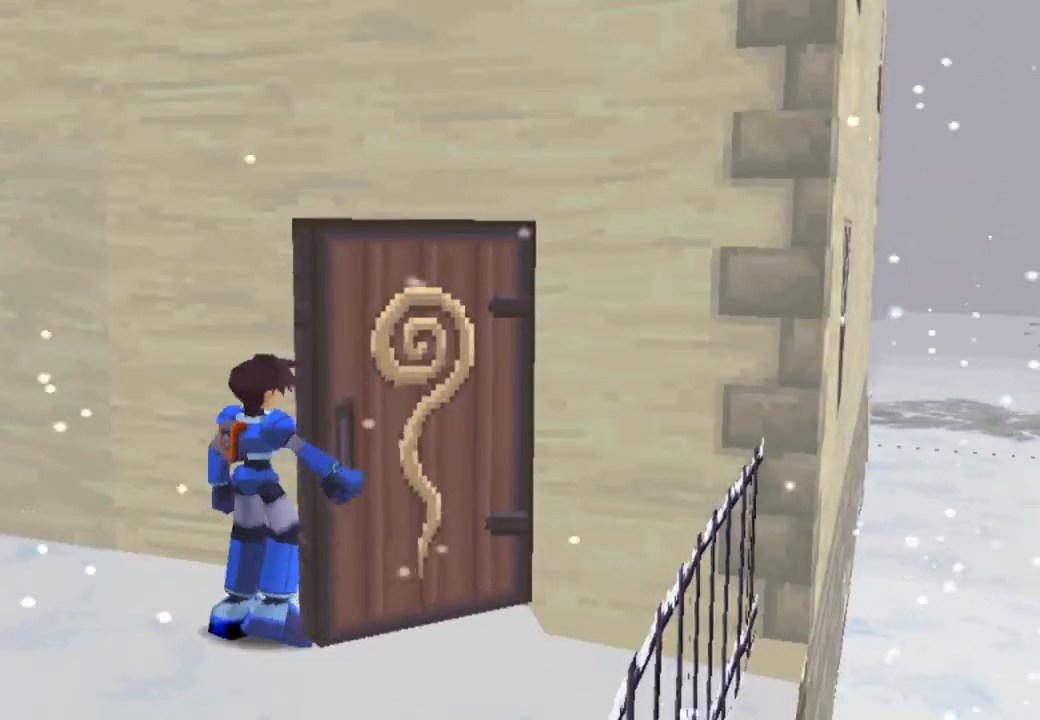
{"buttons": [], "left_stick": "center", "right_stick": "center", "events": []}
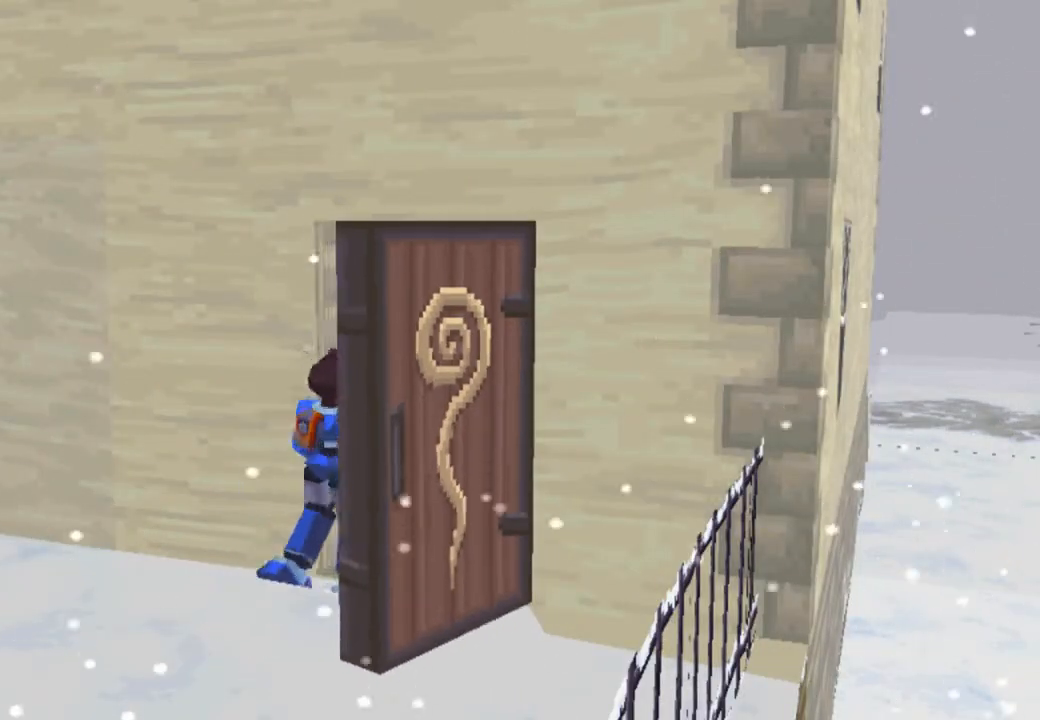
{"buttons": [], "left_stick": "center", "right_stick": "center", "events": []}
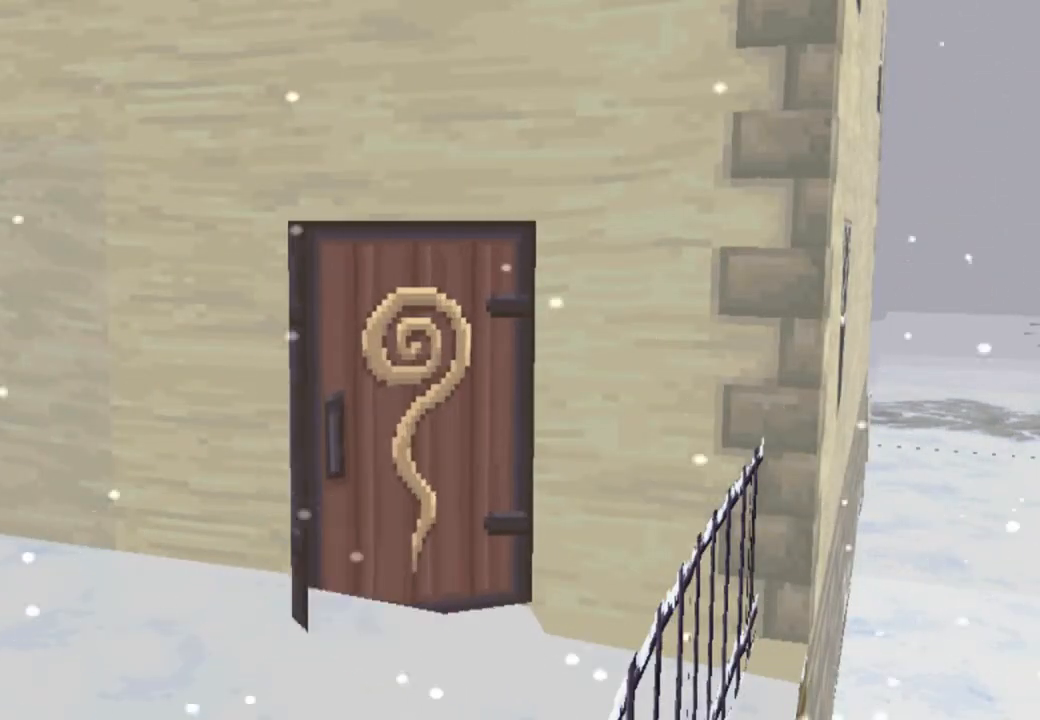
{"buttons": [], "left_stick": "center", "right_stick": "center", "events": []}